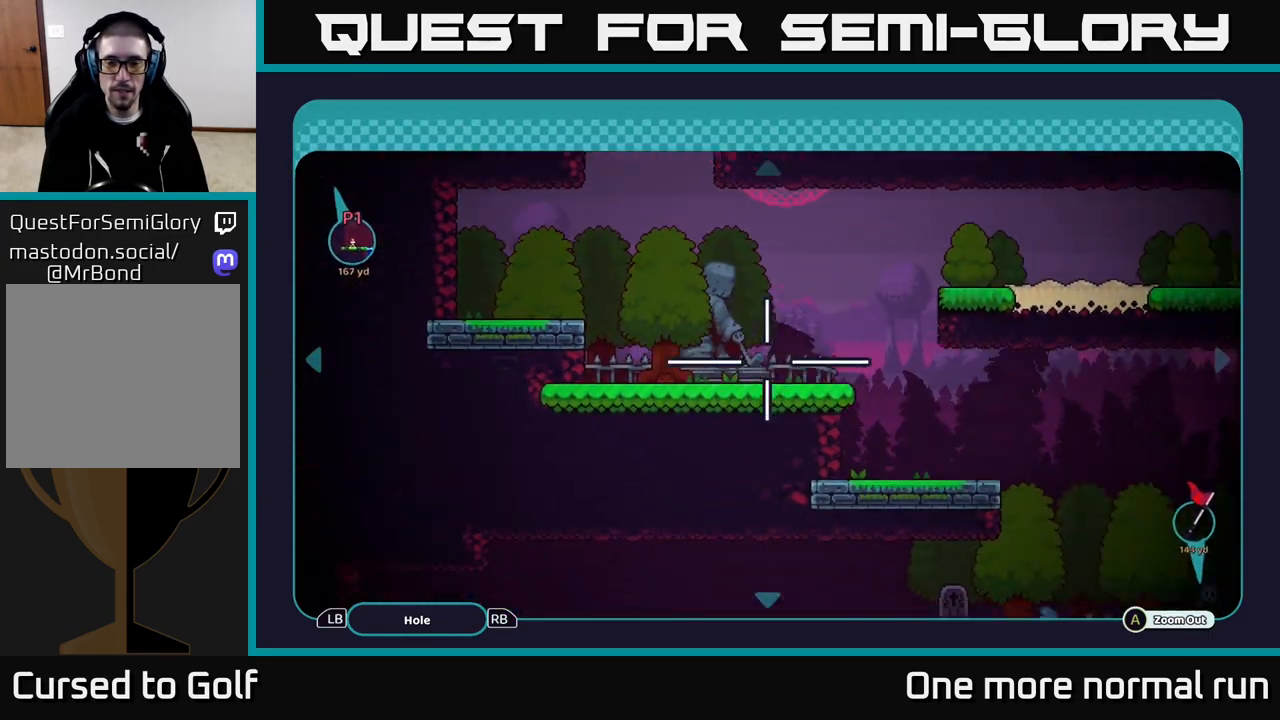
Gameplay with a controller (Xbox layout); each line is a JSON object with the inputs held at the frame after it (dt_ms = milliseconds from this image to that frame). "button_events" lists button changes between this image and that frame as [ms after this image, input, new state], when the widget could be followed in between (sticks are given only as held states).
{"dt_ms": 500, "buttons": [], "left_stick": "down-right", "right_stick": "center", "button_events": []}
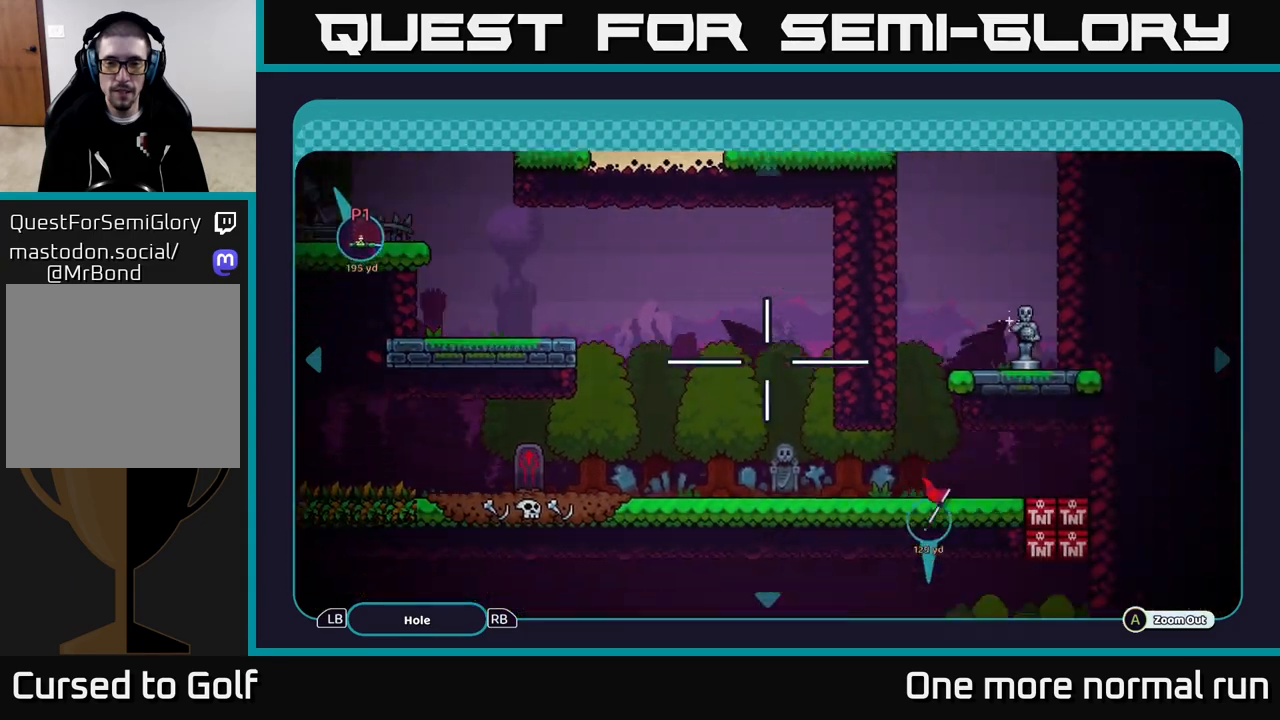
{"dt_ms": 500, "buttons": [], "left_stick": "center", "right_stick": "center", "button_events": []}
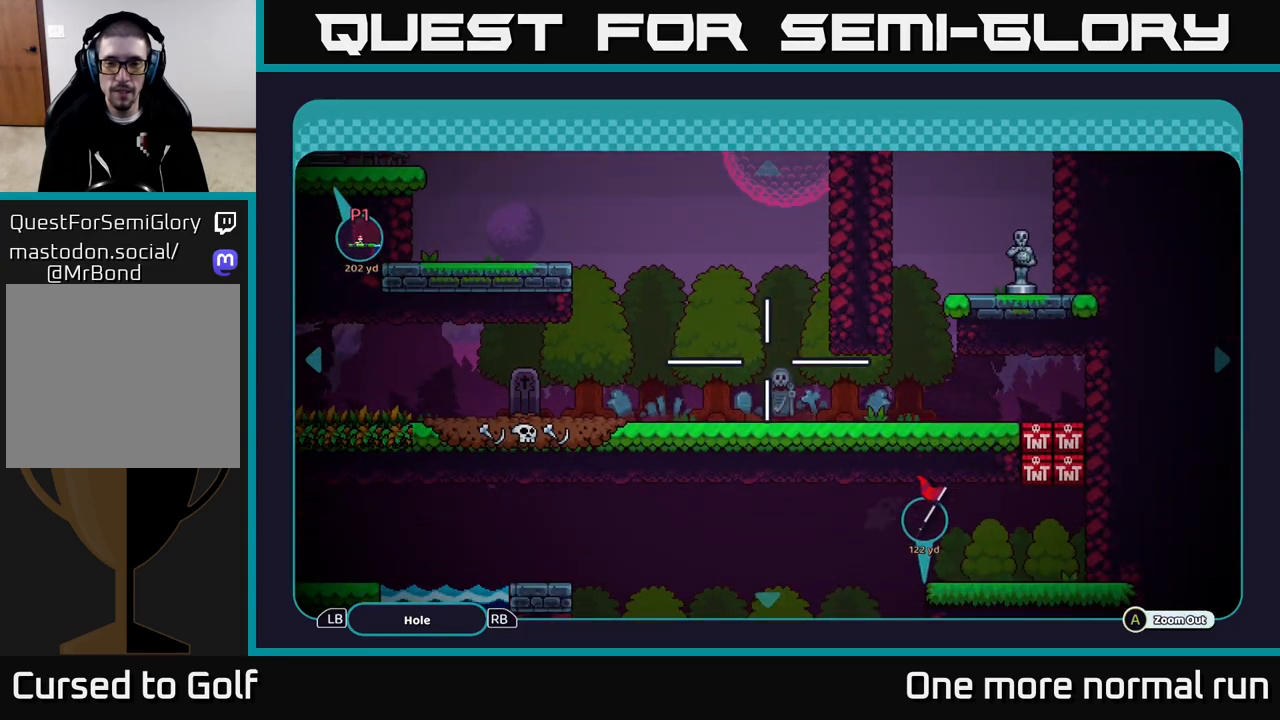
{"dt_ms": 500, "buttons": [], "left_stick": "down", "right_stick": "center", "button_events": []}
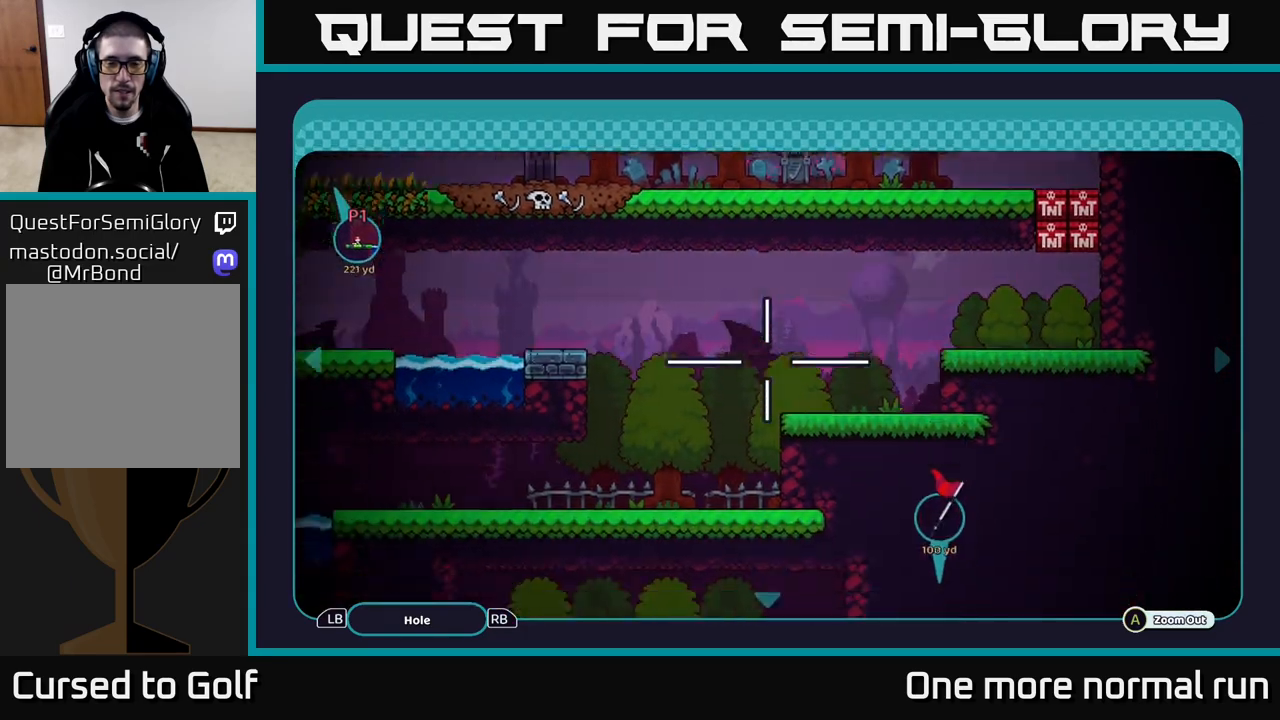
{"dt_ms": 500, "buttons": [], "left_stick": "down-right", "right_stick": "center", "button_events": []}
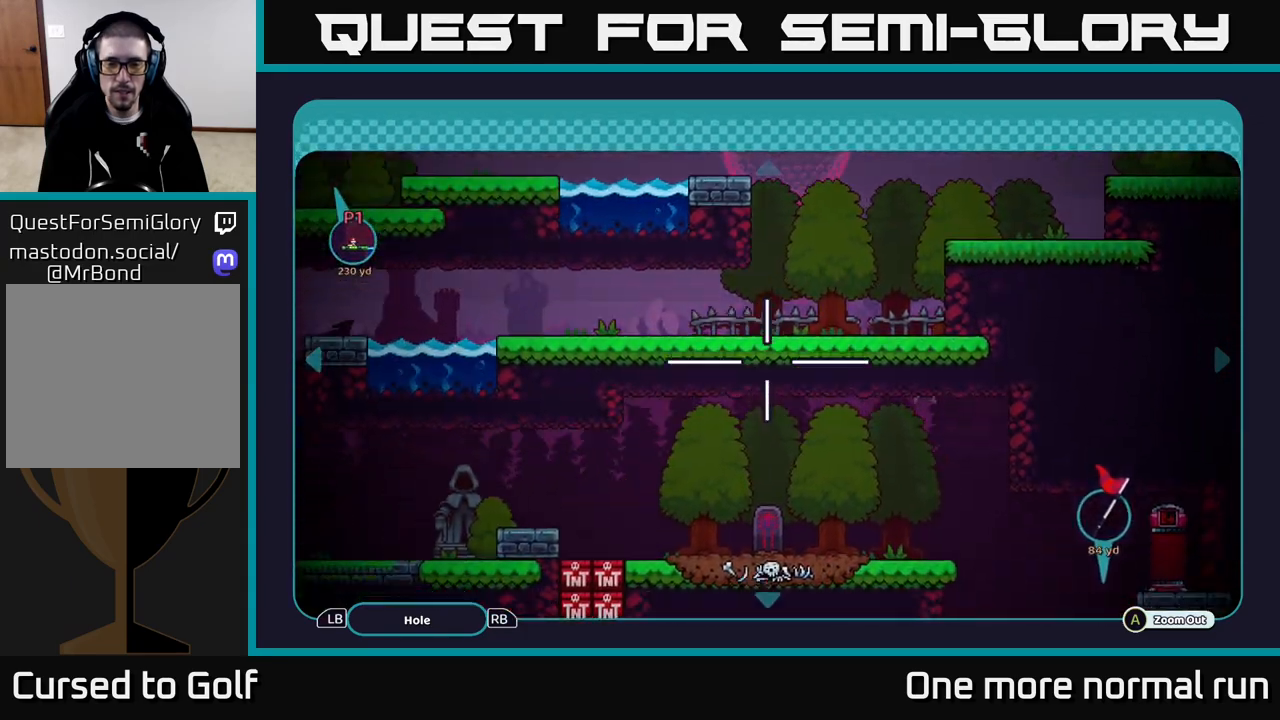
{"dt_ms": 500, "buttons": [], "left_stick": "down", "right_stick": "center", "button_events": []}
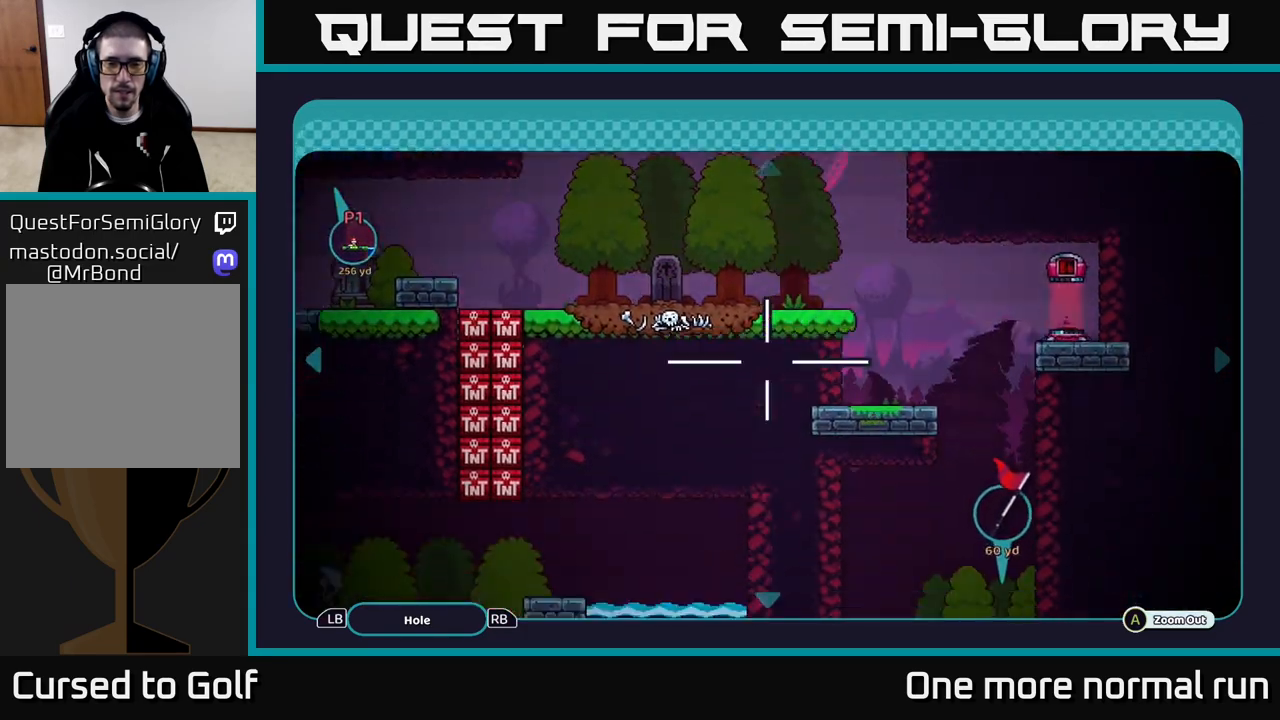
{"dt_ms": 500, "buttons": [], "left_stick": "down-right", "right_stick": "center", "button_events": []}
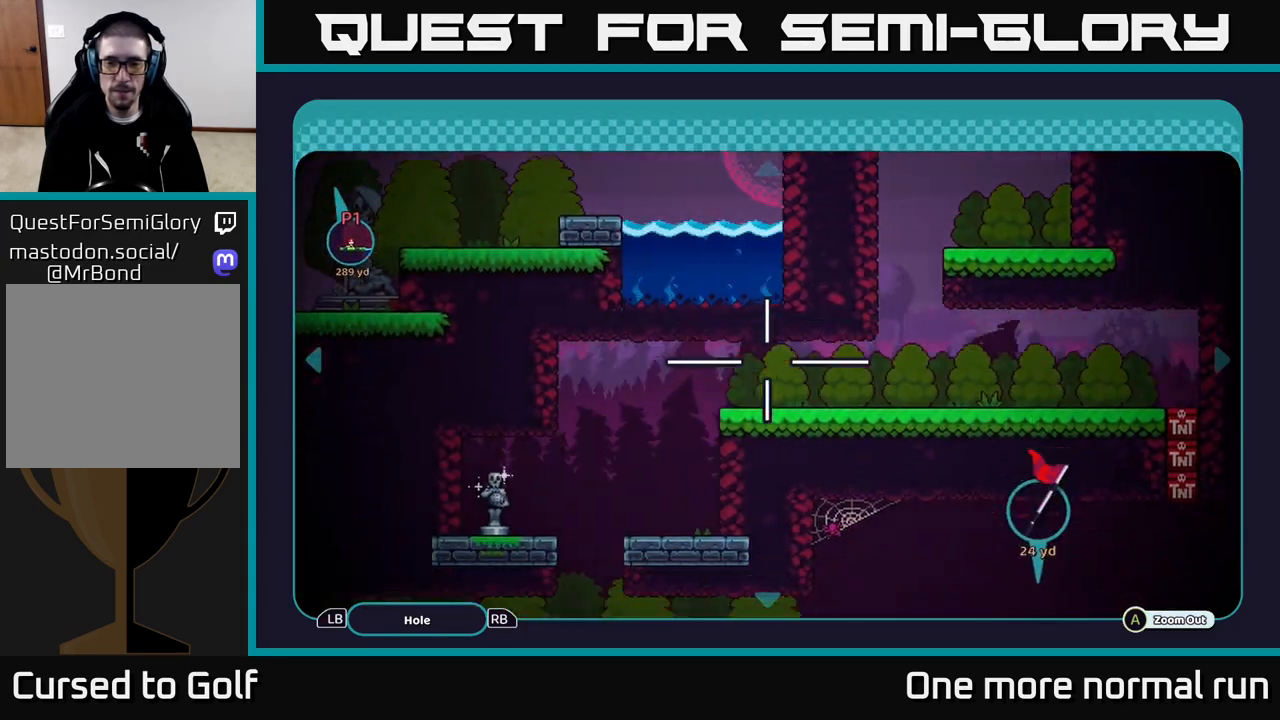
{"dt_ms": 500, "buttons": [], "left_stick": "down-left", "right_stick": "center", "button_events": []}
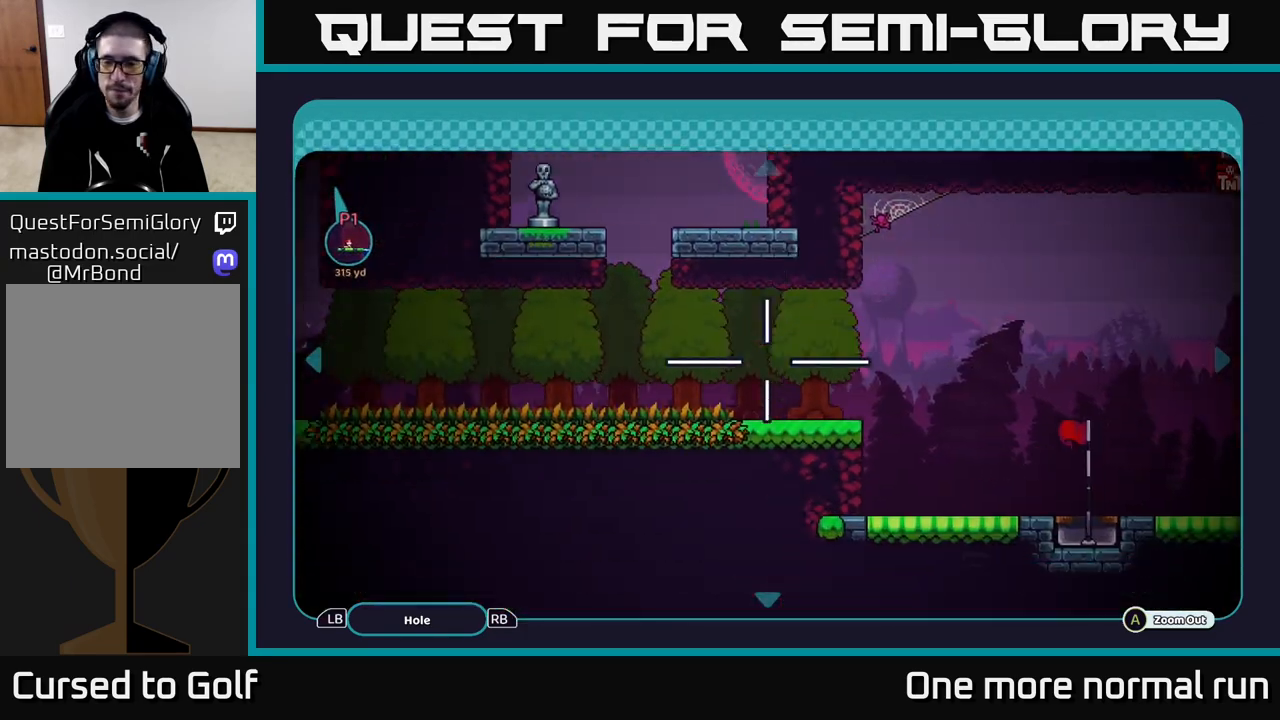
{"dt_ms": 500, "buttons": [], "left_stick": "center", "right_stick": "center", "button_events": []}
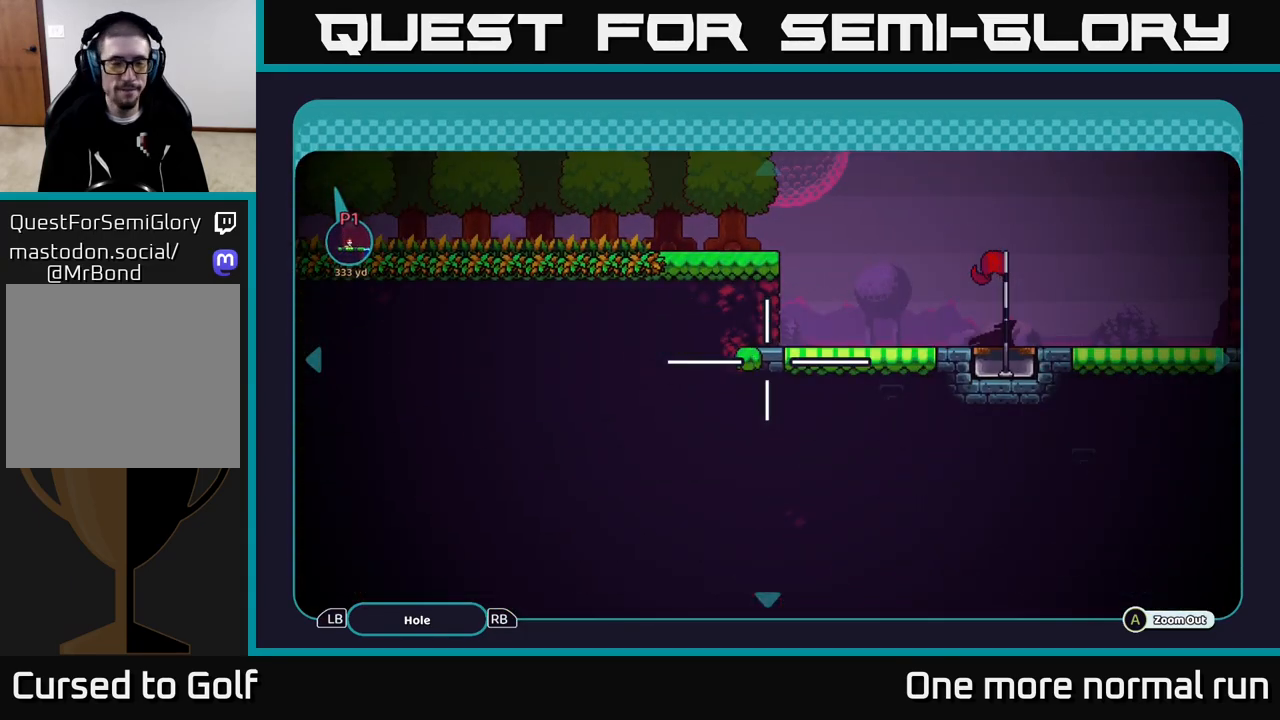
{"dt_ms": 500, "buttons": [], "left_stick": "center", "right_stick": "center", "button_events": [[167, "B", "down"], [267, "B", "up"]]}
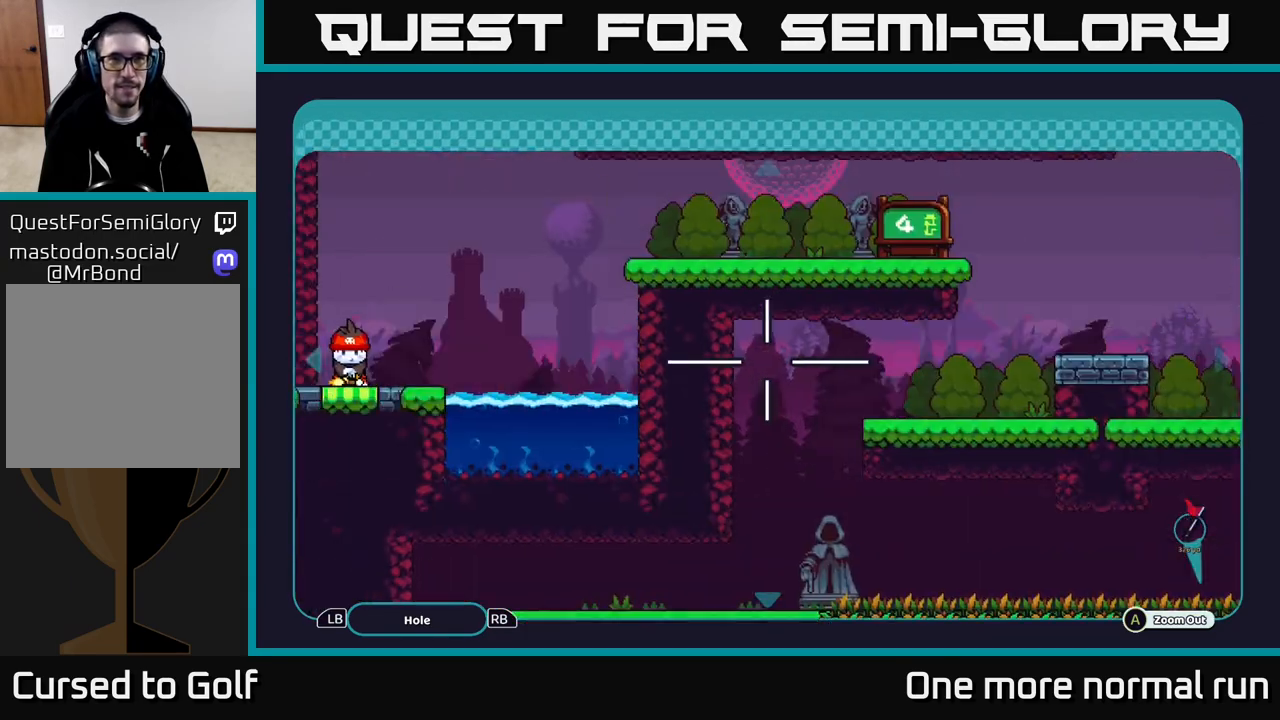
{"dt_ms": 1000, "buttons": [], "left_stick": "center", "right_stick": "center", "button_events": [[867, "X", "down"], [917, "X", "up"]]}
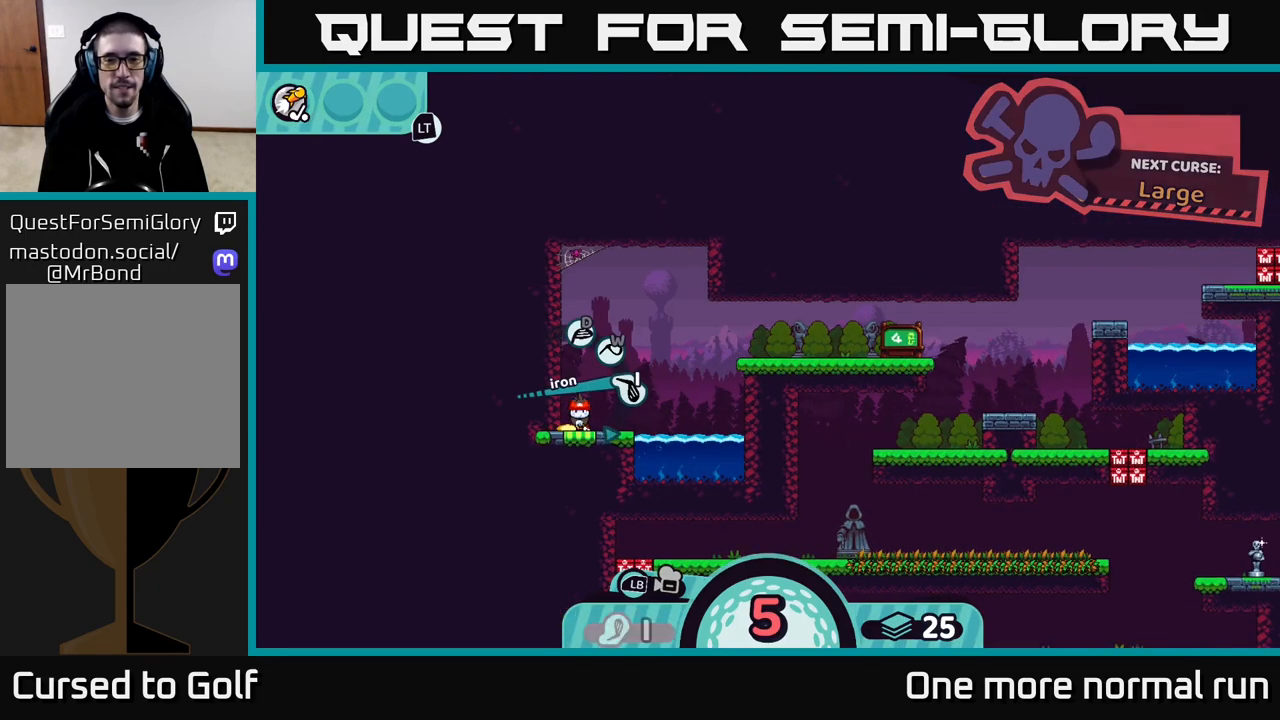
{"dt_ms": 500, "buttons": [], "left_stick": "center", "right_stick": "center", "button_events": []}
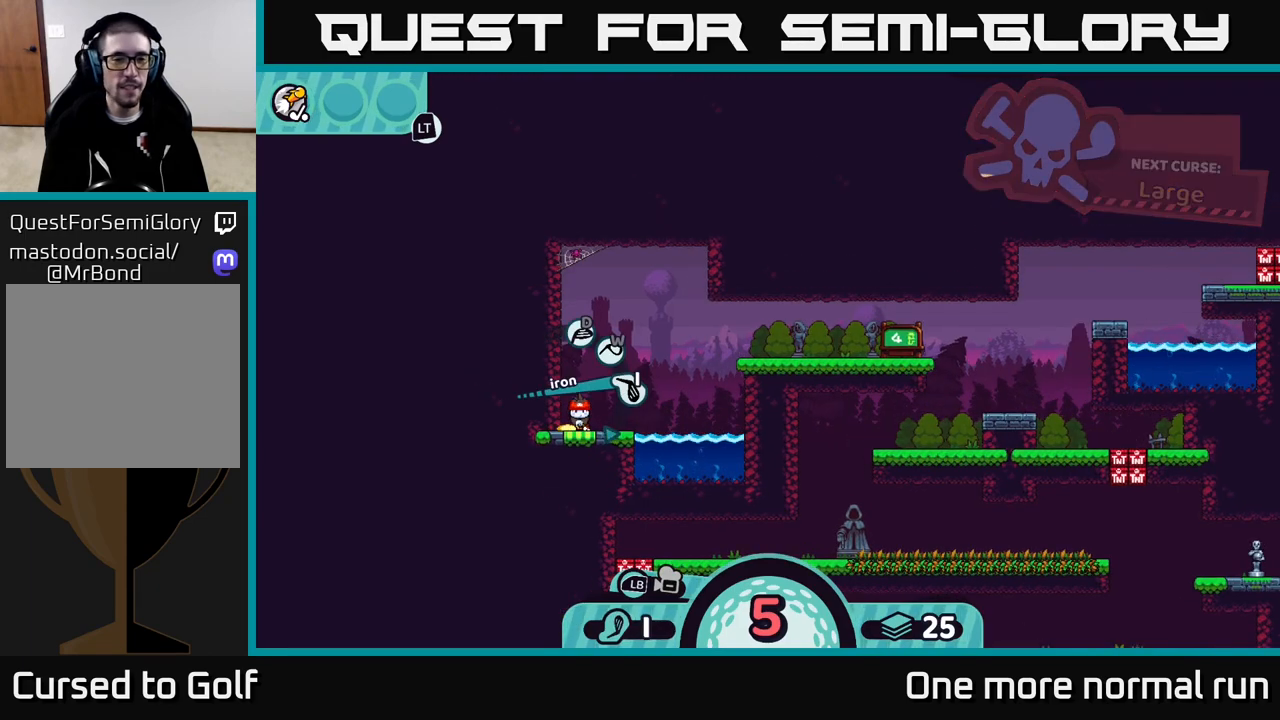
{"dt_ms": 500, "buttons": [], "left_stick": "center", "right_stick": "center", "button_events": []}
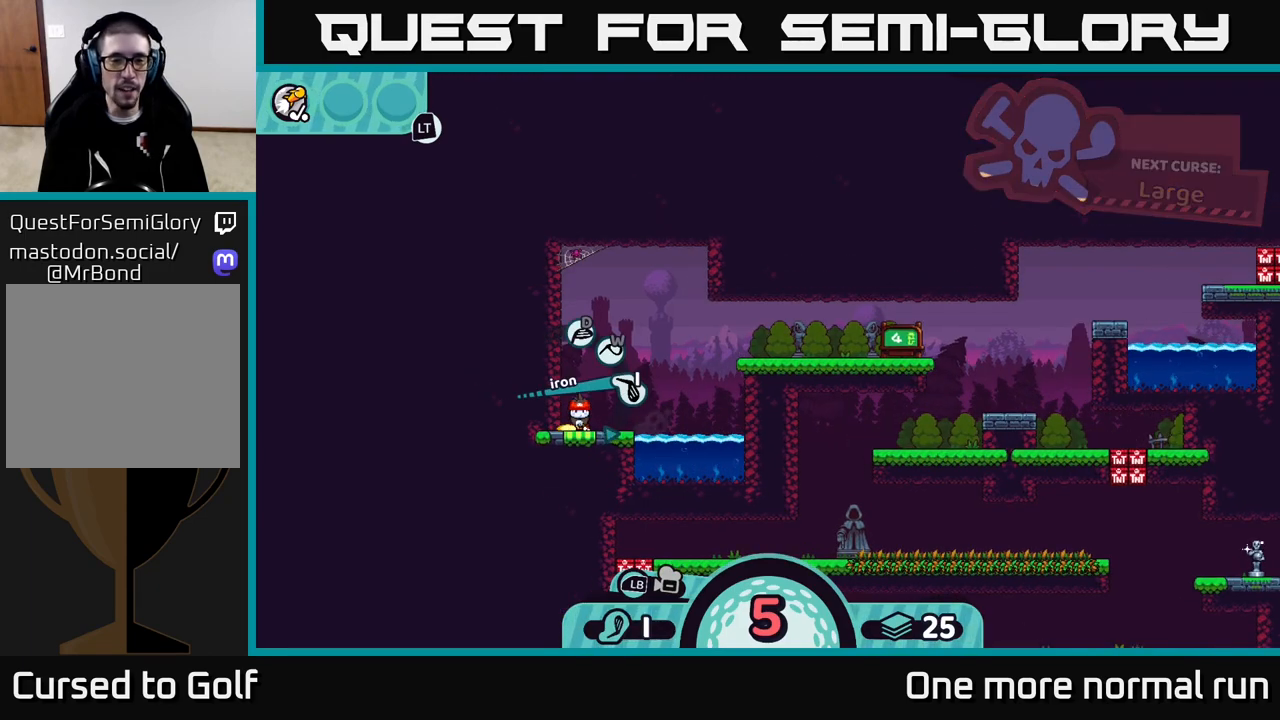
{"dt_ms": 500, "buttons": [], "left_stick": "center", "right_stick": "center", "button_events": []}
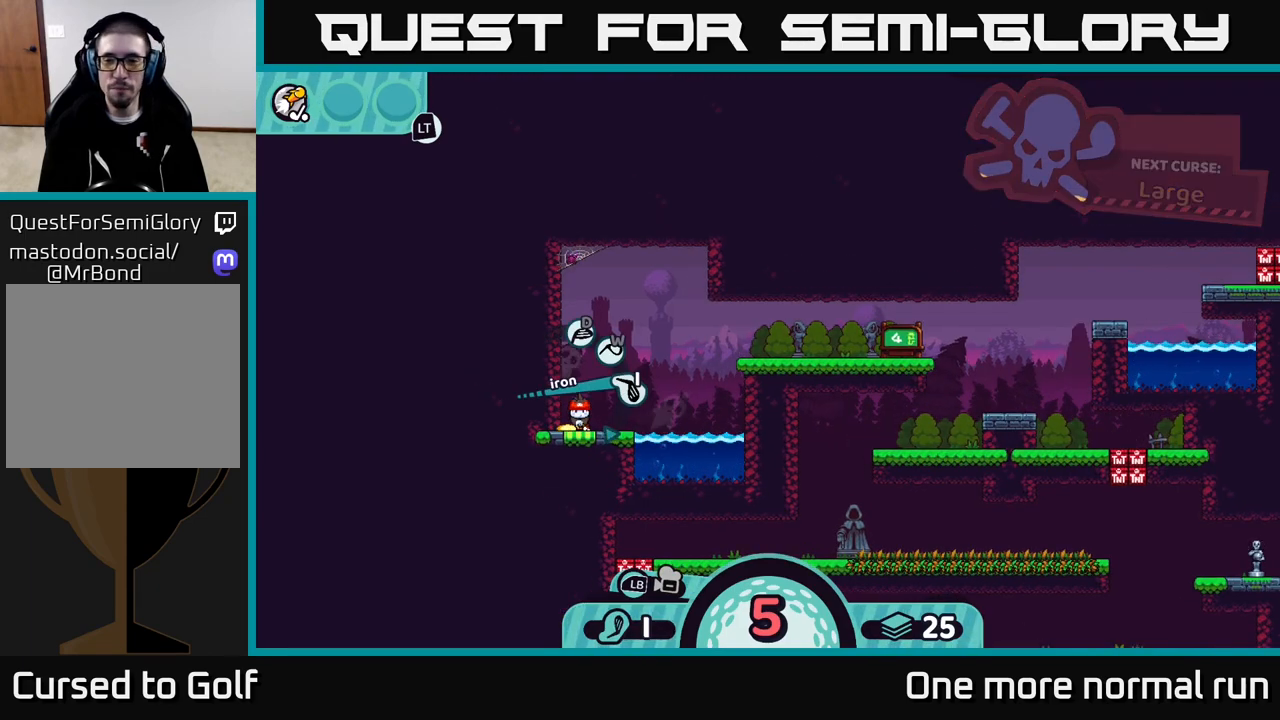
{"dt_ms": 500, "buttons": [], "left_stick": "center", "right_stick": "center", "button_events": []}
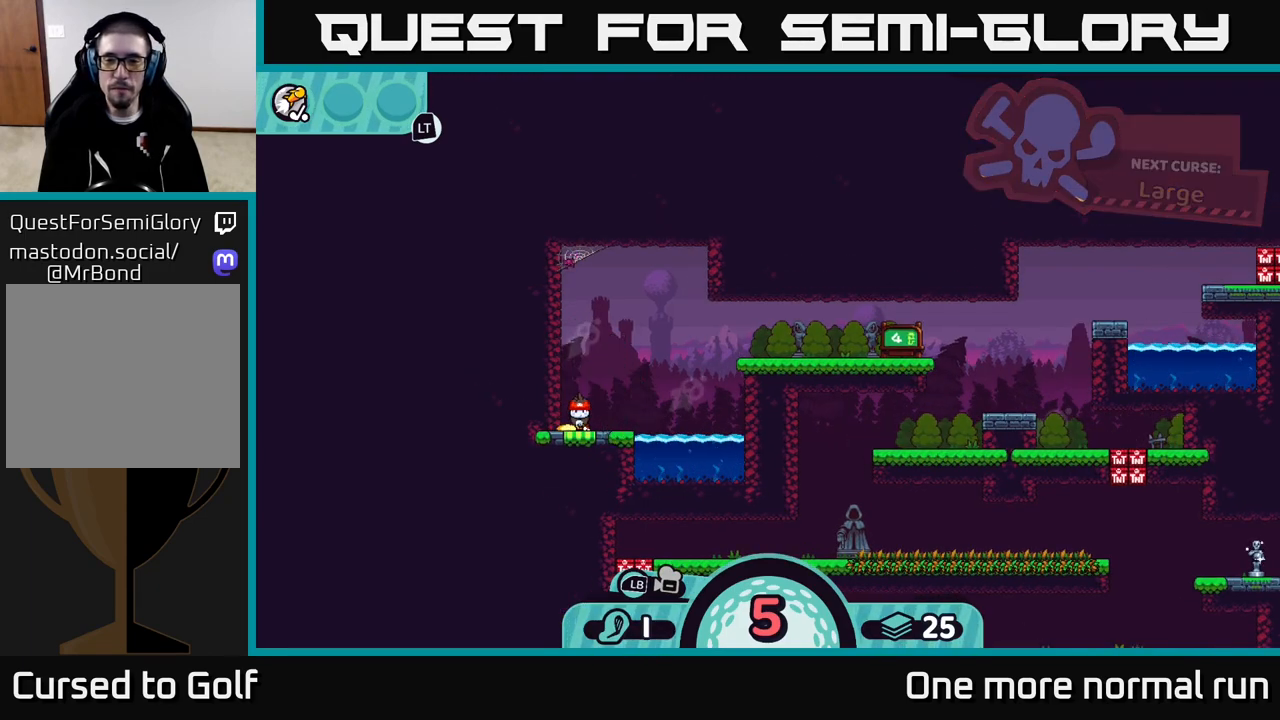
{"dt_ms": 500, "buttons": [], "left_stick": "center", "right_stick": "center", "button_events": []}
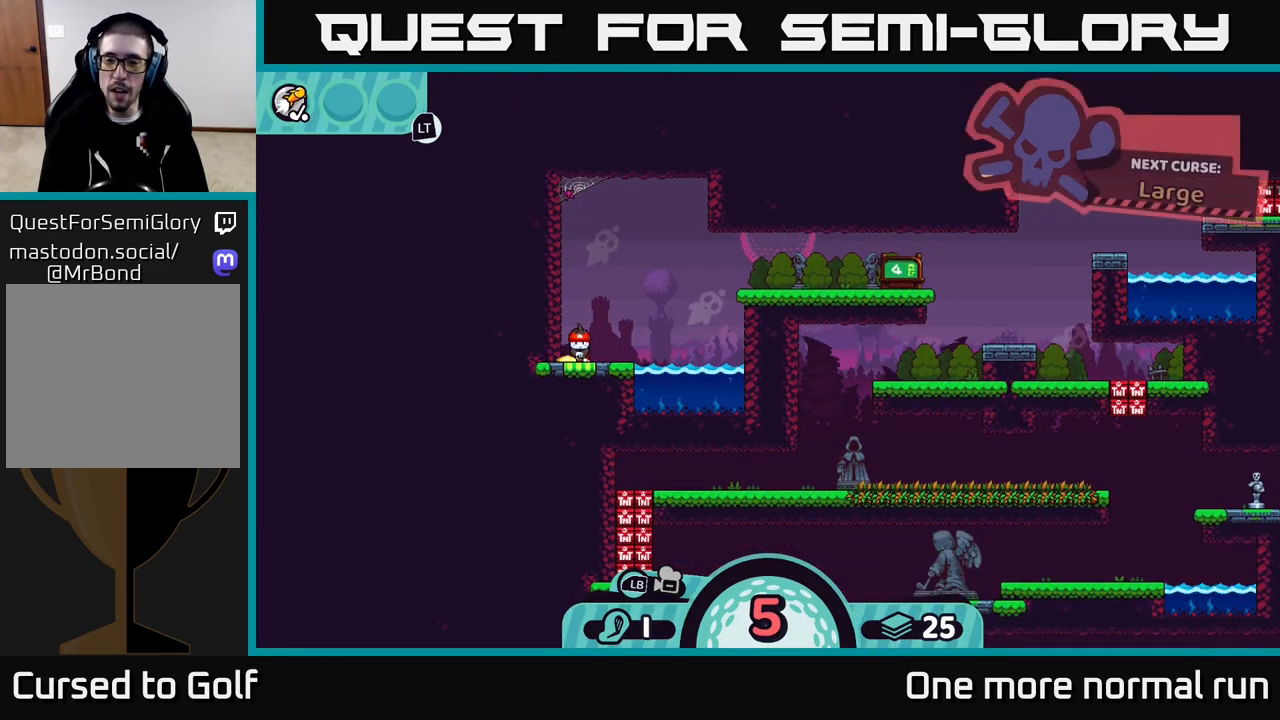
{"dt_ms": 500, "buttons": [], "left_stick": "center", "right_stick": "center", "button_events": []}
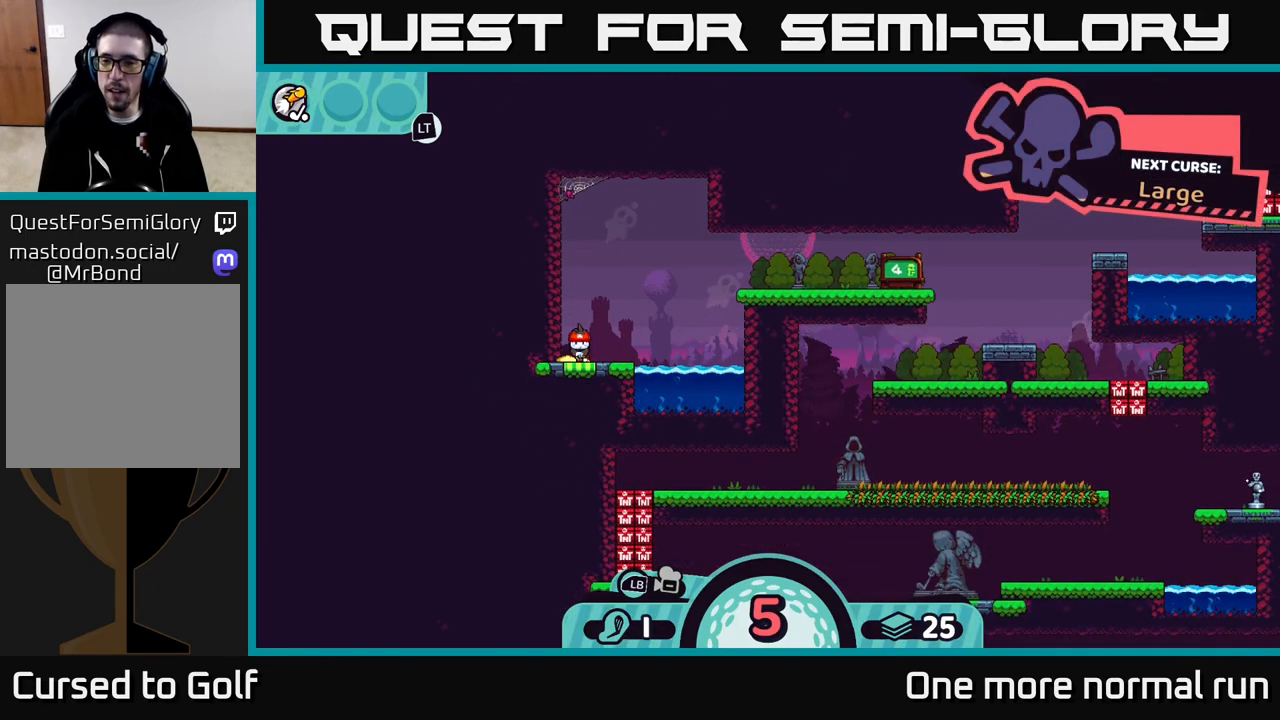
{"dt_ms": 500, "buttons": [], "left_stick": "center", "right_stick": "center", "button_events": []}
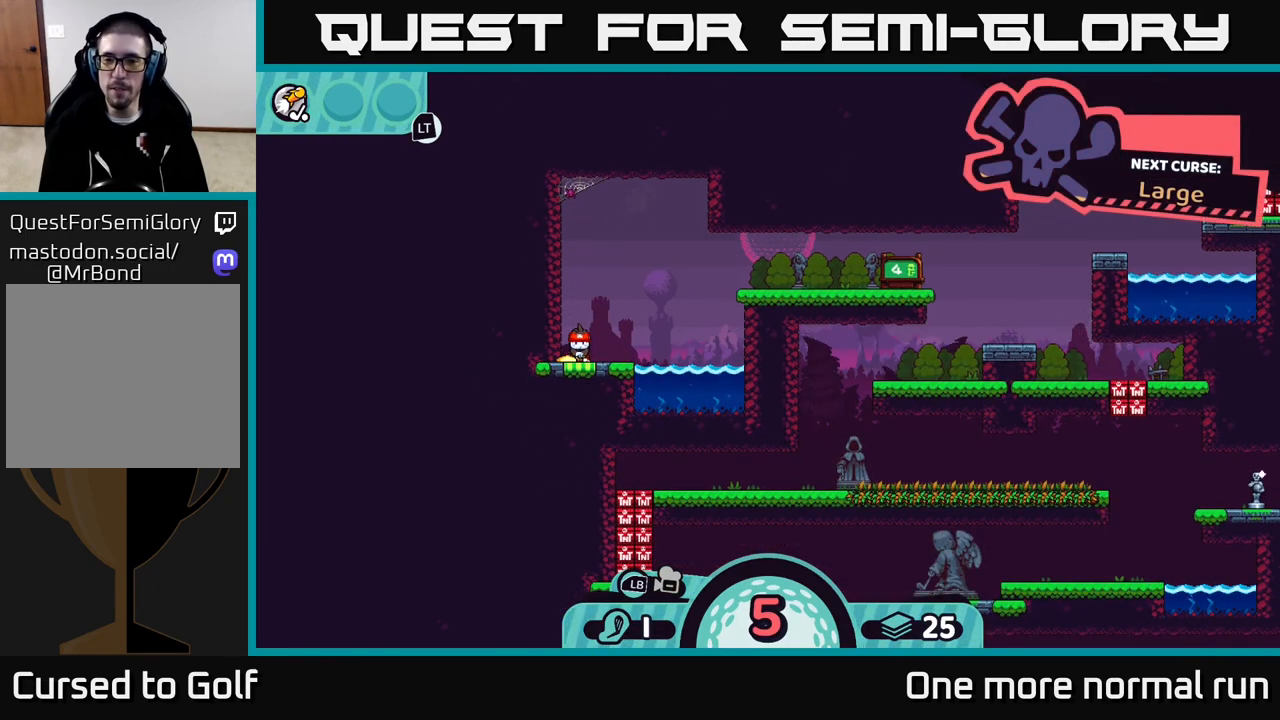
{"dt_ms": 500, "buttons": [], "left_stick": "center", "right_stick": "center", "button_events": []}
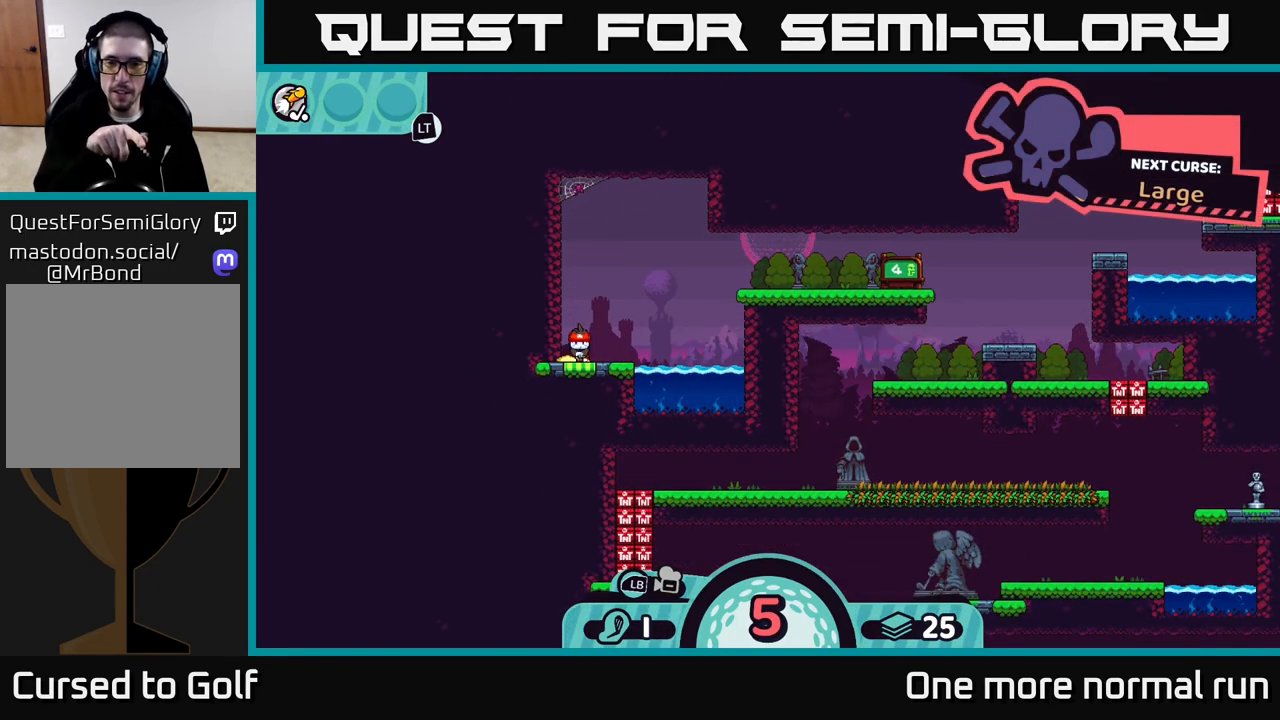
{"dt_ms": 500, "buttons": [], "left_stick": "center", "right_stick": "center", "button_events": []}
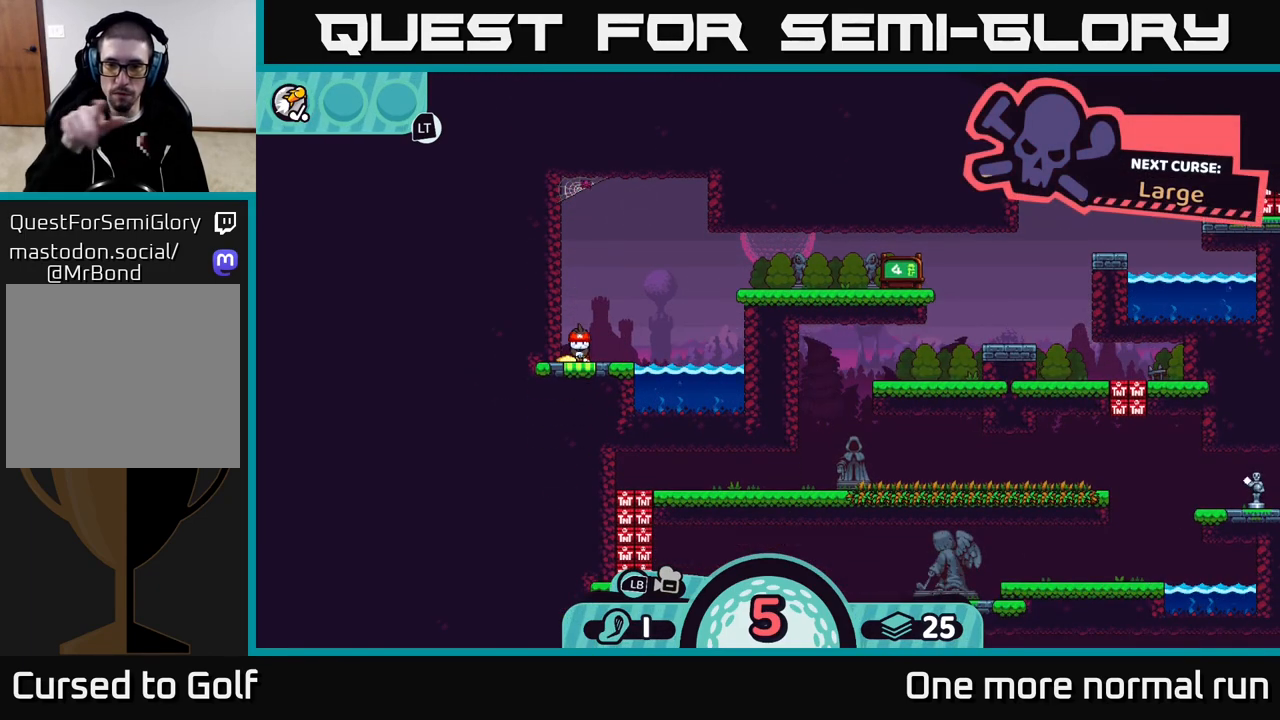
{"dt_ms": 500, "buttons": [], "left_stick": "center", "right_stick": "center", "button_events": []}
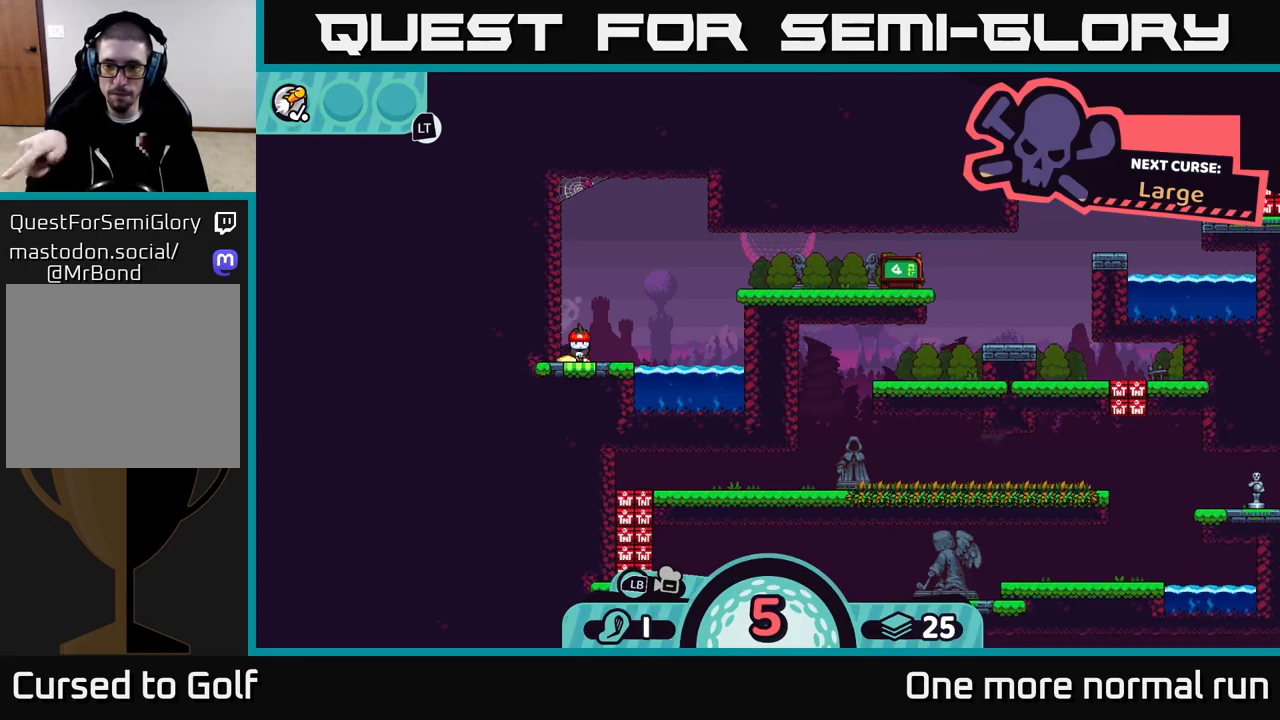
{"dt_ms": 500, "buttons": [], "left_stick": "down", "right_stick": "center", "button_events": []}
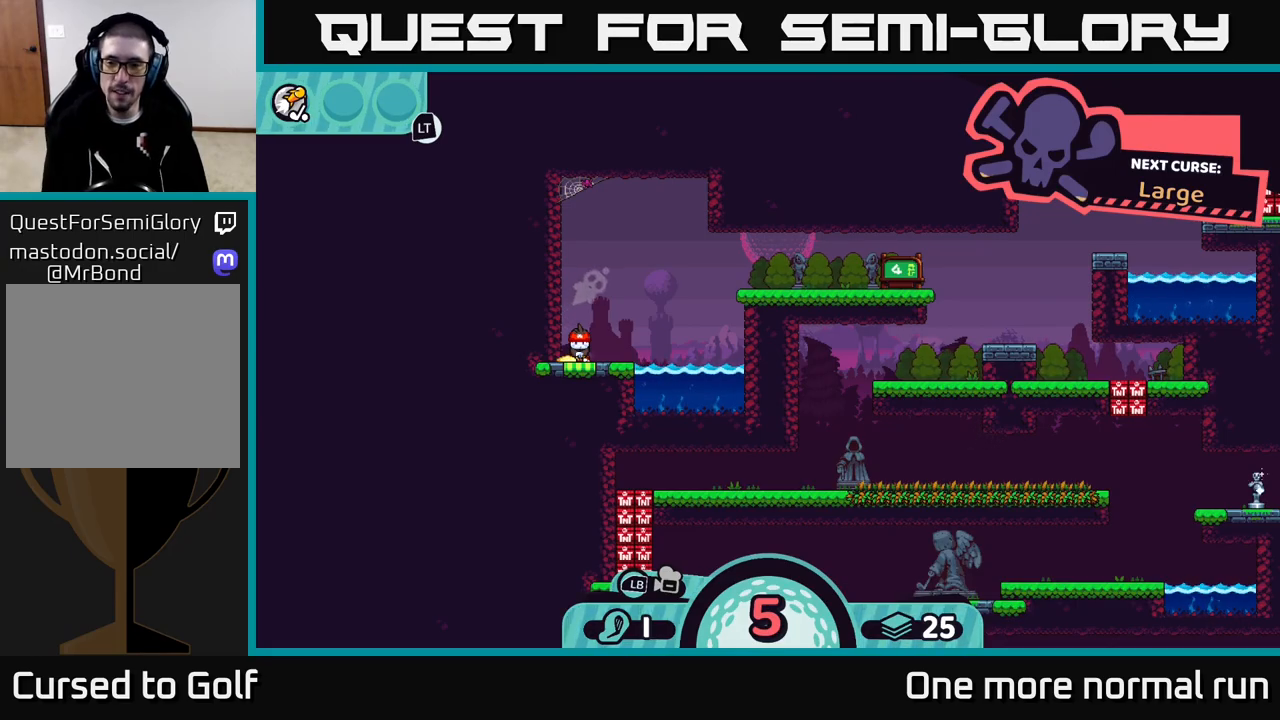
{"dt_ms": 500, "buttons": [], "left_stick": "center", "right_stick": "center", "button_events": []}
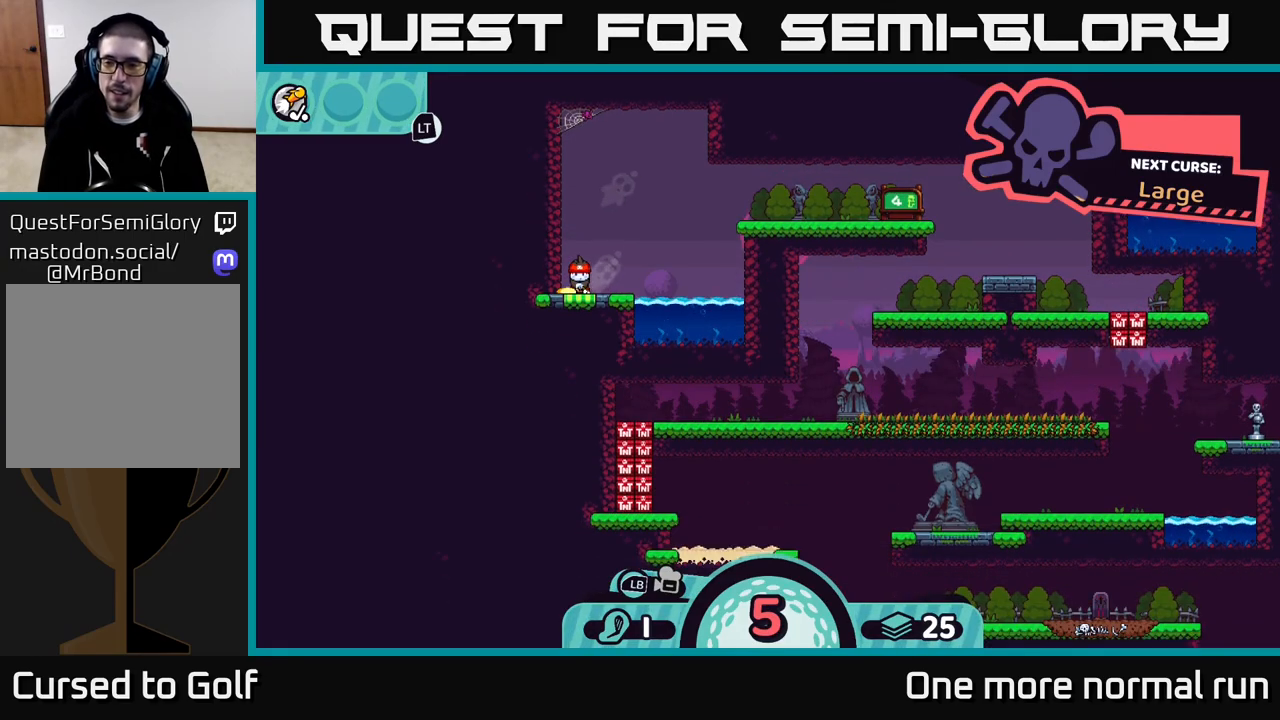
{"dt_ms": 500, "buttons": [], "left_stick": "center", "right_stick": "center", "button_events": [[400, "B", "down"], [500, "B", "up"]]}
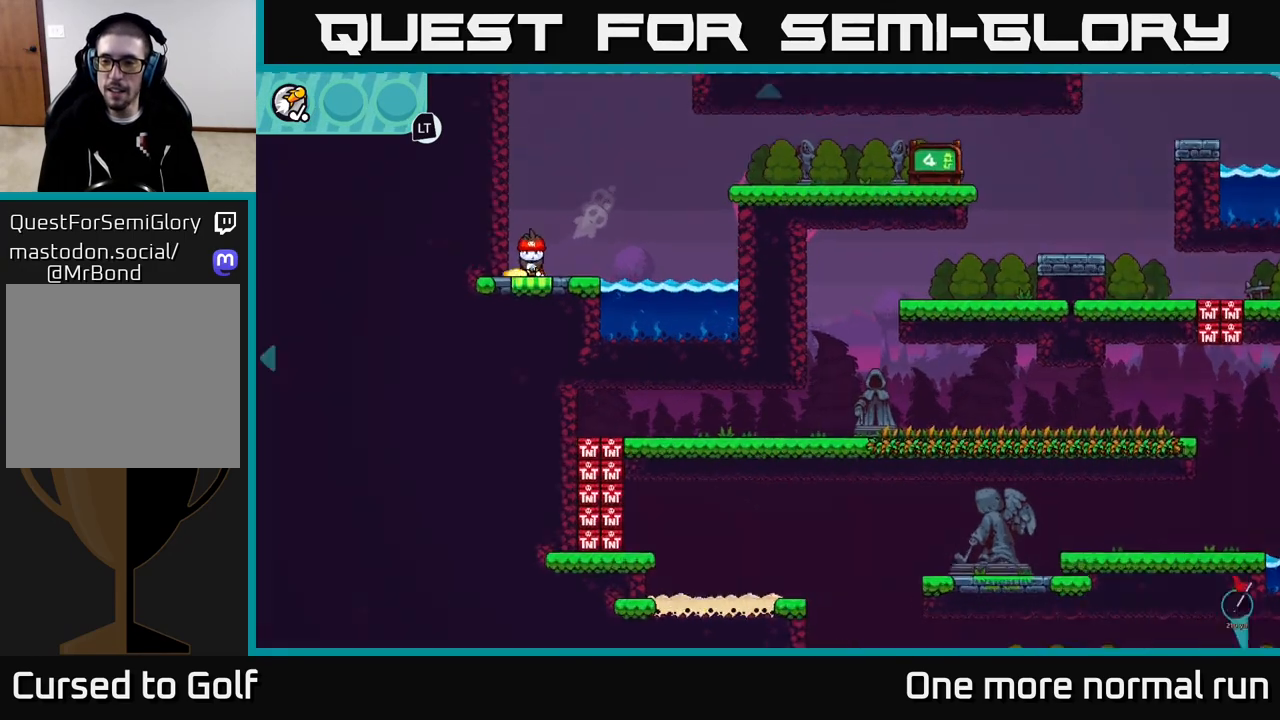
{"dt_ms": 500, "buttons": [], "left_stick": "right", "right_stick": "center", "button_events": []}
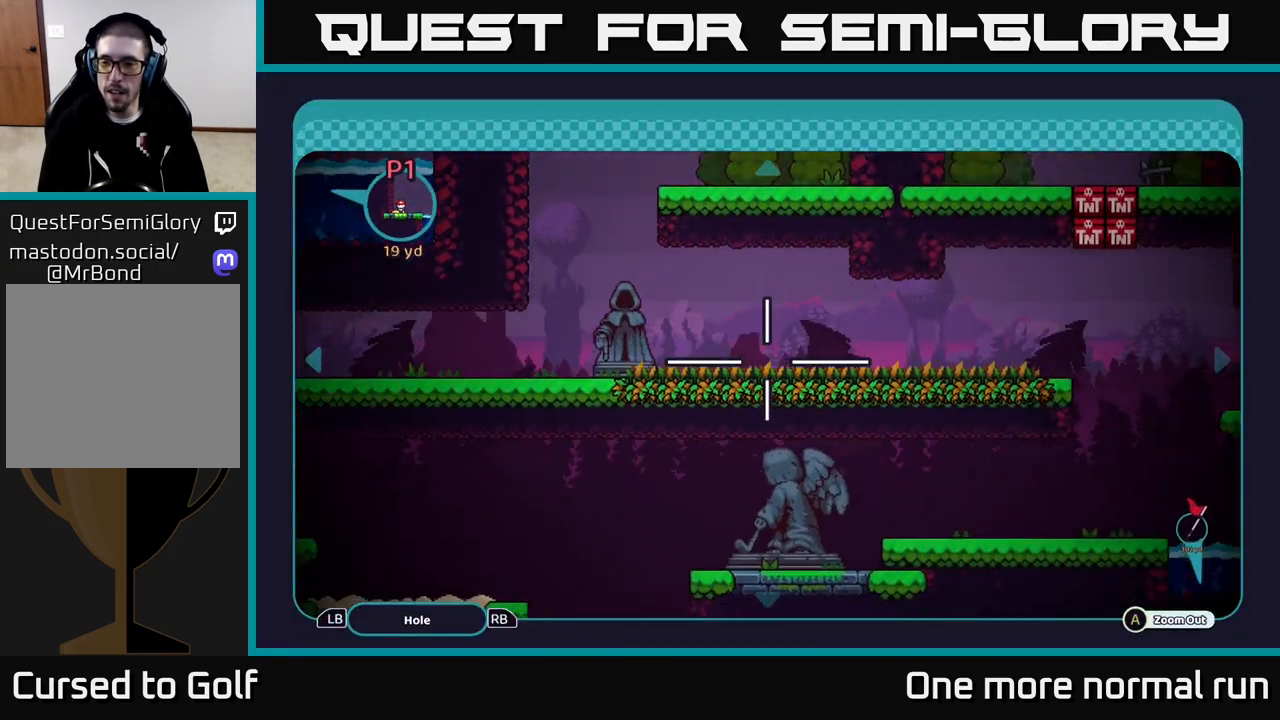
{"dt_ms": 500, "buttons": [], "left_stick": "right", "right_stick": "center", "button_events": []}